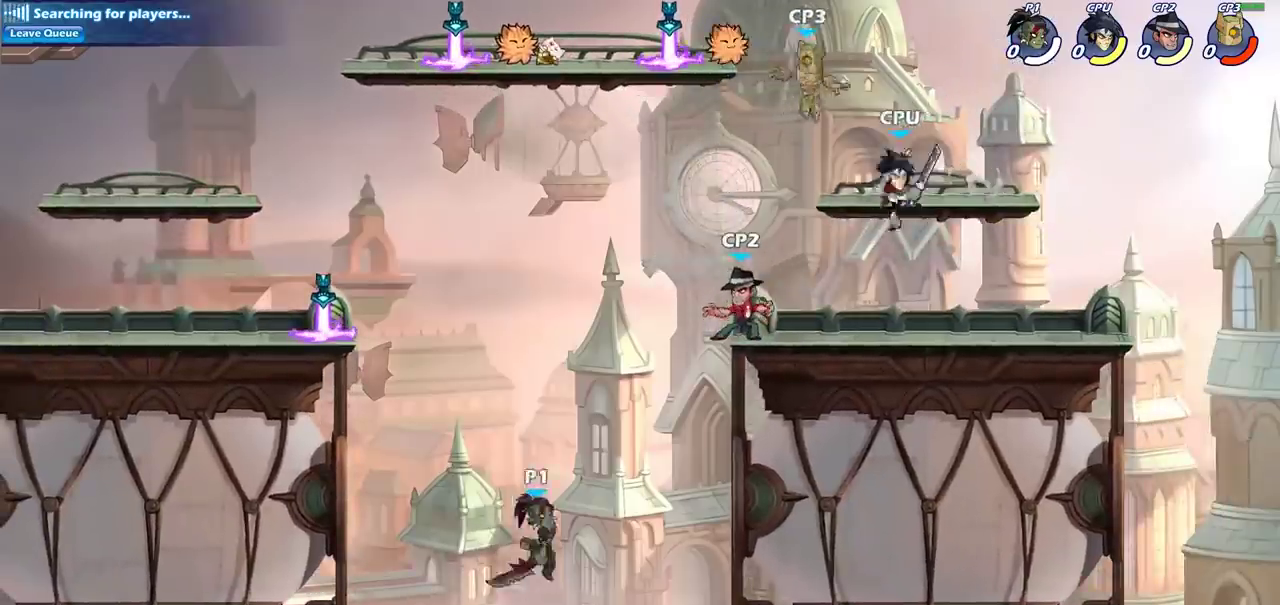
Gameplay with a controller (PlayStation layout); each line is a JSON object with the inputs held at the frame after it (dt_ms = milliseconds from this image to that frame). "events" lists button and stick changes between this image and that frame as [ms after this image, input, new state], when the widget could be followed in between. This document gives stick clicks only as held states, not as events. Not read: R1.
{"dt_ms": 400, "buttons": [], "left_stick": "up-right", "right_stick": "center", "events": [[33, "CIRCLE", "down"], [50, "CROSS", "up"], [200, "CIRCLE", "up"]]}
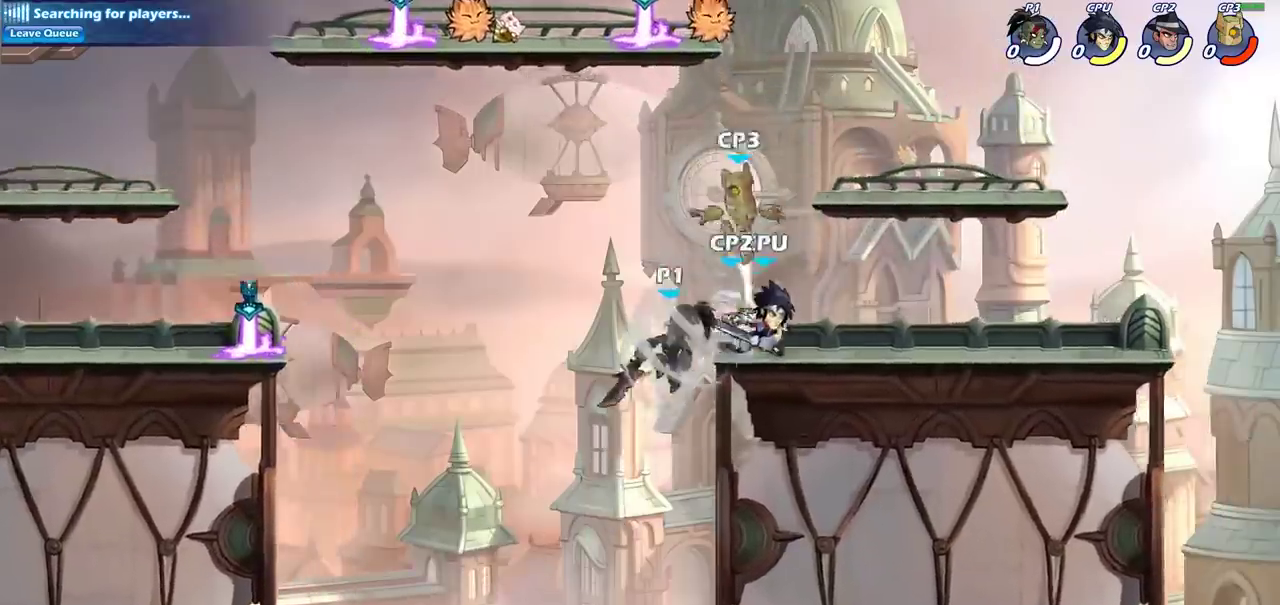
{"dt_ms": 700, "buttons": [], "left_stick": "down-left", "right_stick": "center", "events": [[267, "left_stick", "right"], [417, "left_stick", "down"], [550, "left_stick", "down-left"]]}
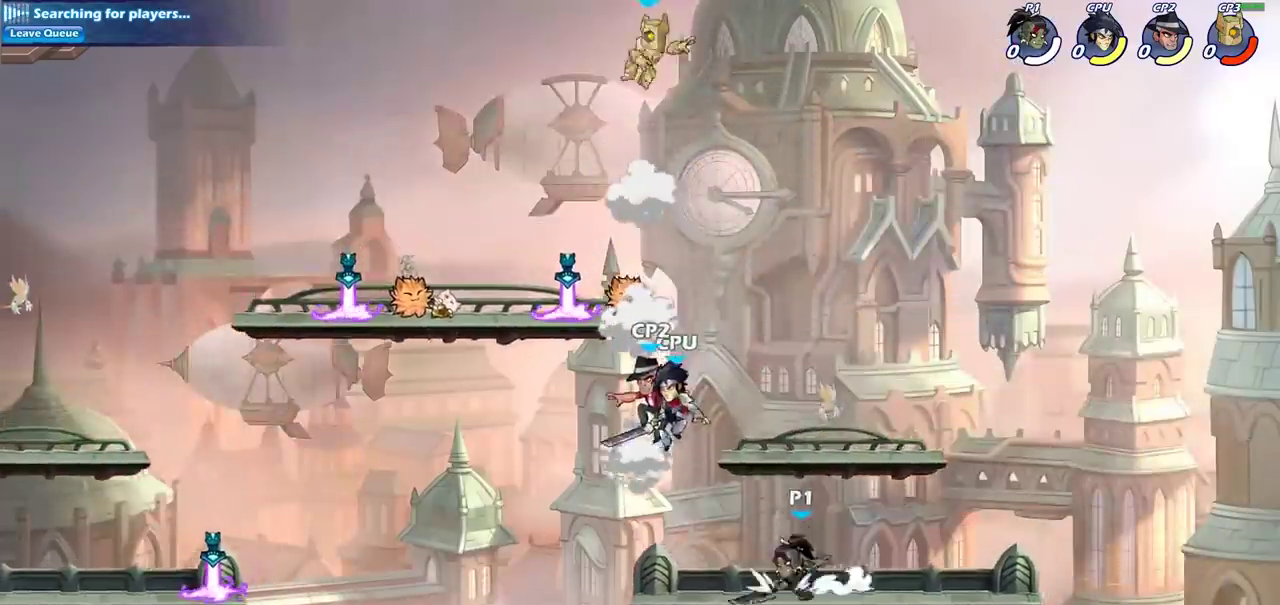
{"dt_ms": 400, "buttons": [], "left_stick": "center", "right_stick": "center", "events": [[17, "left_stick", "left"], [100, "CIRCLE", "down"], [100, "left_stick", "center"], [183, "CIRCLE", "up"]]}
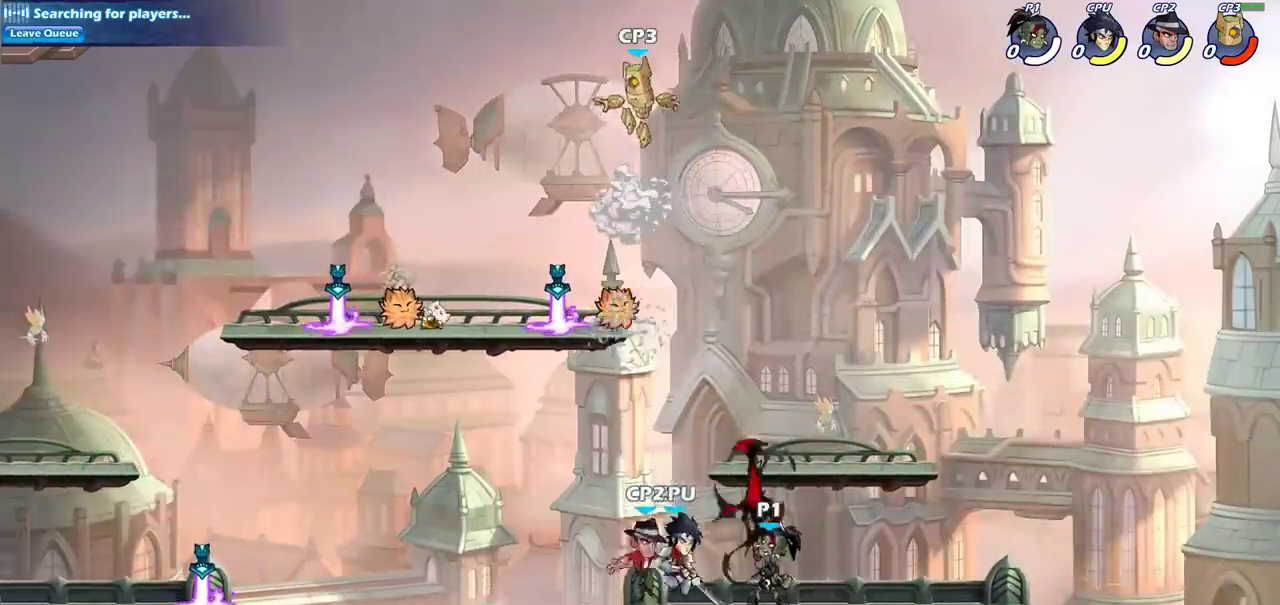
{"dt_ms": 700, "buttons": [], "left_stick": "center", "right_stick": "center", "events": [[583, "SQUARE", "down"], [683, "SQUARE", "up"]]}
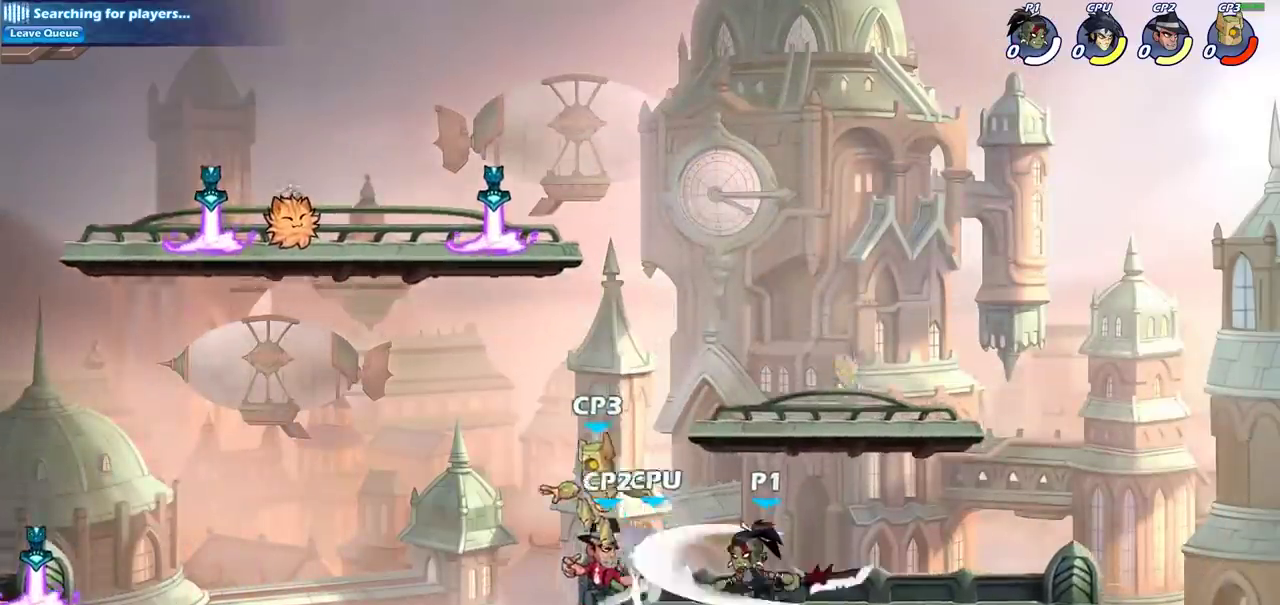
{"dt_ms": 300, "buttons": ["SQUARE"], "left_stick": "center", "right_stick": "center", "events": [[83, "SQUARE", "down"], [167, "SQUARE", "up"], [267, "SQUARE", "down"]]}
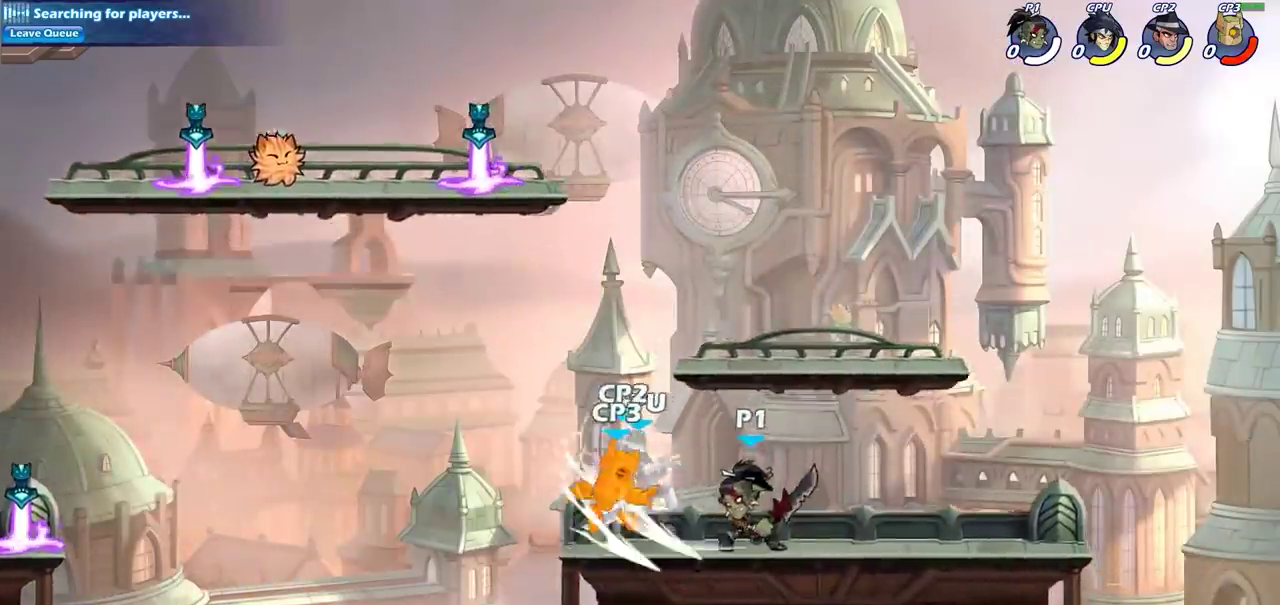
{"dt_ms": 400, "buttons": ["R2"], "left_stick": "left", "right_stick": "center", "events": [[50, "SQUARE", "up"], [117, "SQUARE", "down"], [233, "SQUARE", "up"], [283, "left_stick", "left"], [383, "R2", "down"]]}
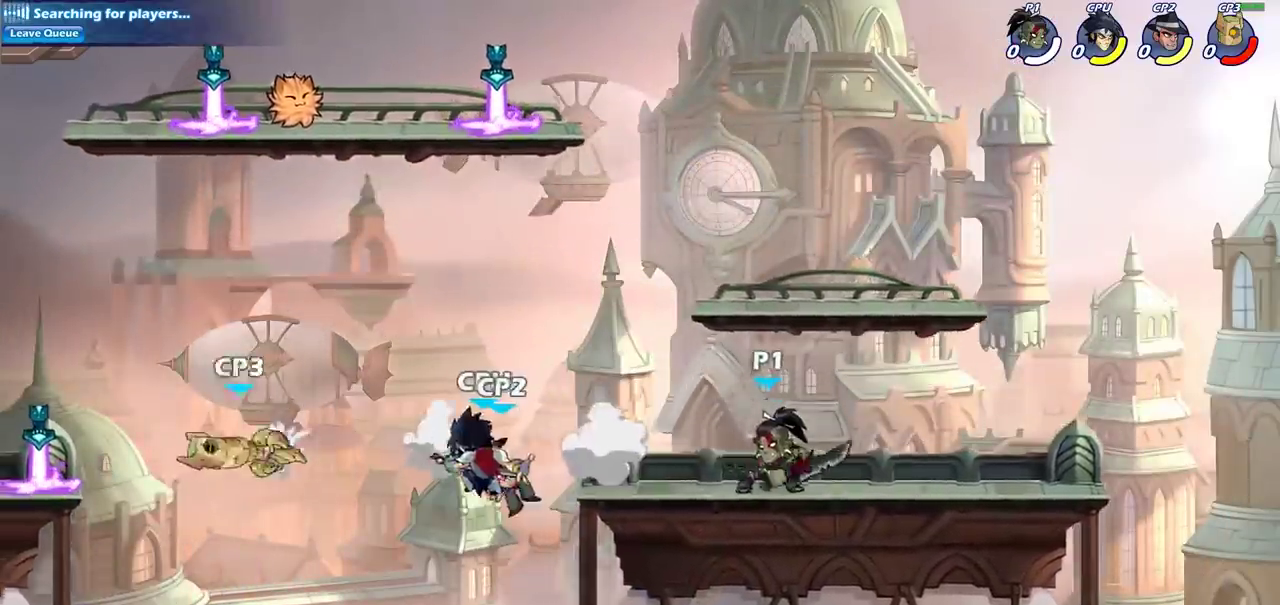
{"dt_ms": 700, "buttons": [], "left_stick": "right", "right_stick": "center", "events": [[100, "left_stick", "down-left"], [133, "SQUARE", "down"], [167, "R2", "up"], [250, "SQUARE", "up"], [317, "left_stick", "center"], [583, "left_stick", "right"]]}
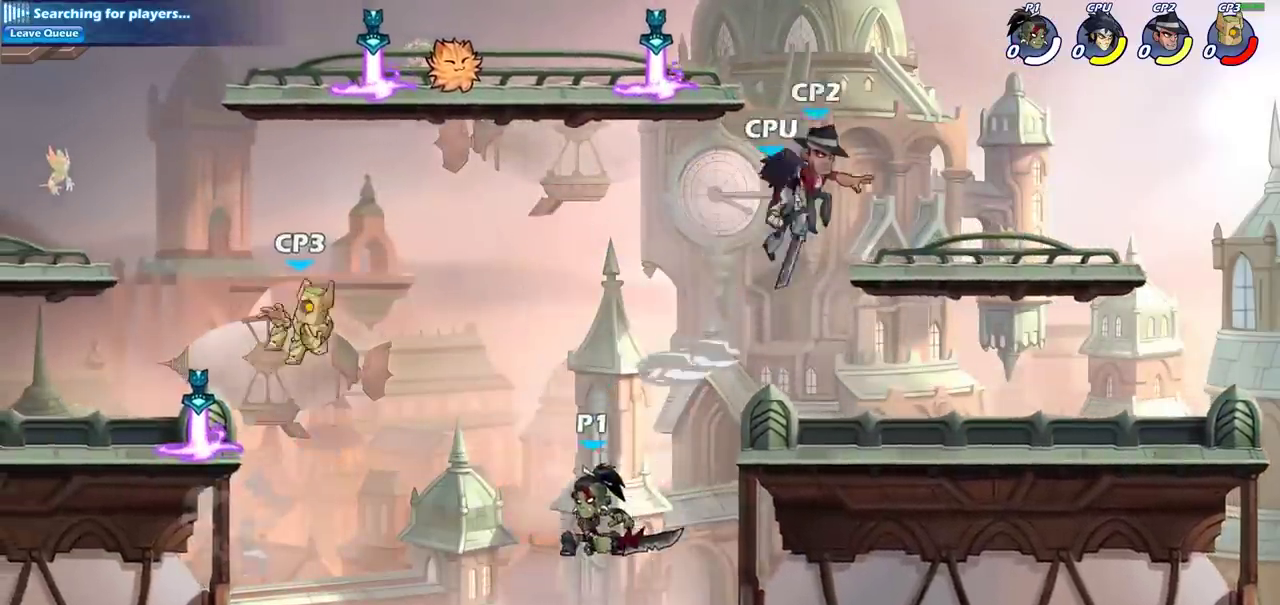
{"dt_ms": 400, "buttons": ["CROSS"], "left_stick": "up-right", "right_stick": "center"}
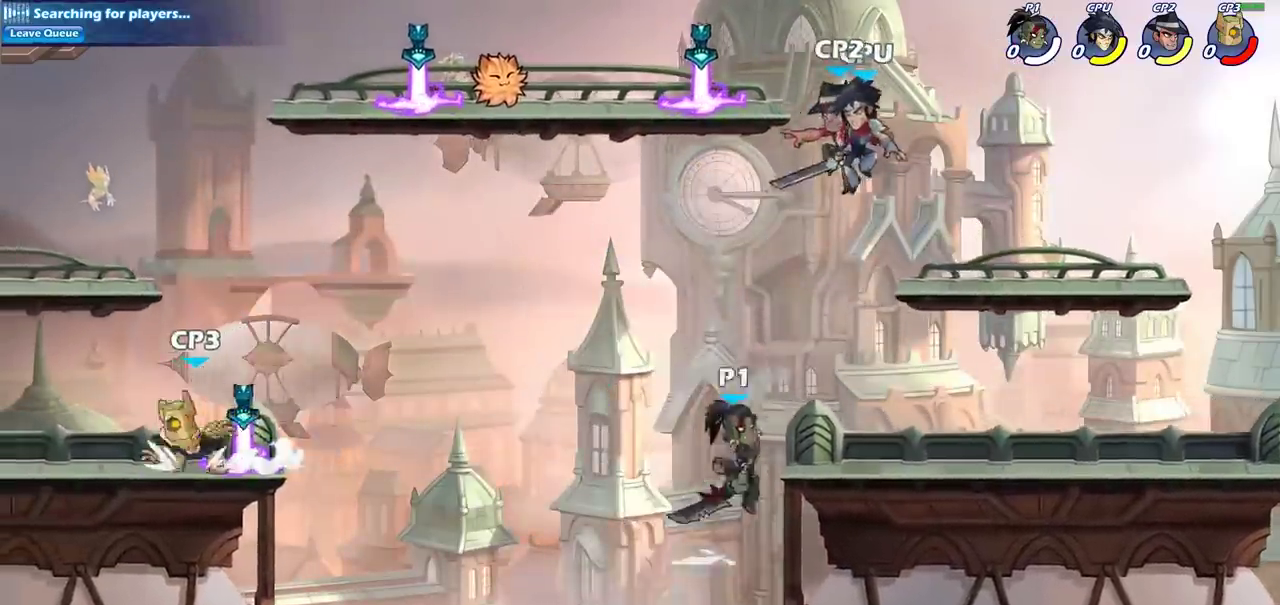
{"dt_ms": 400, "buttons": [], "left_stick": "center", "right_stick": "center"}
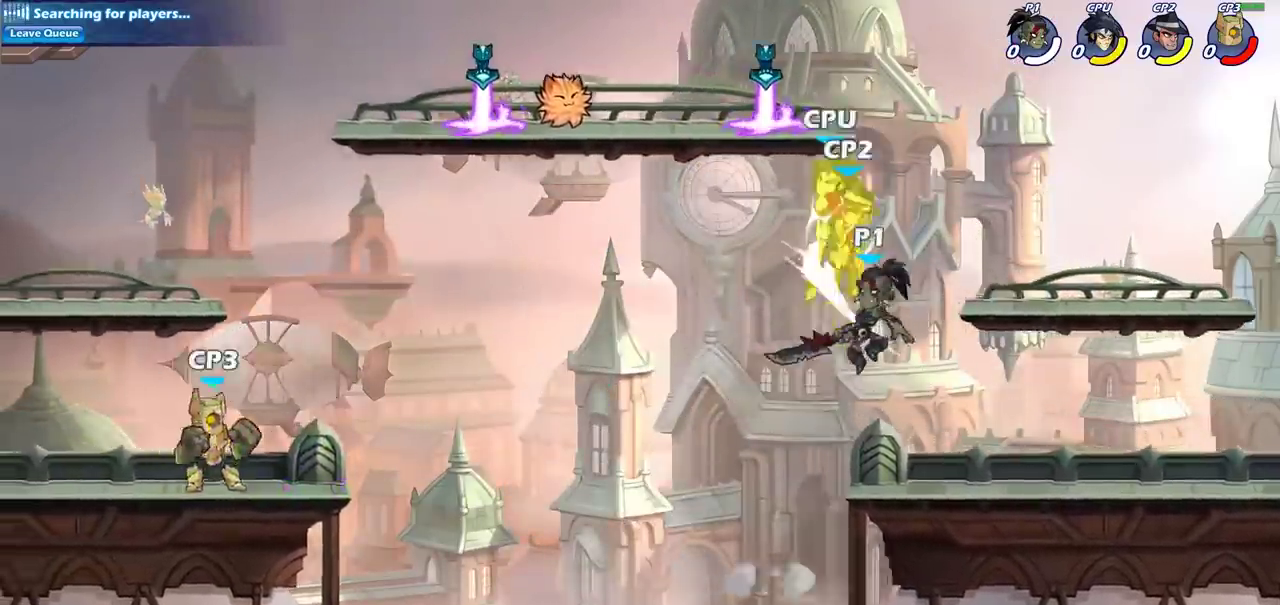
{"dt_ms": 600, "buttons": [], "left_stick": "center", "right_stick": "center", "events": [[183, "CROSS", "down"], [267, "CIRCLE", "down"], [267, "CROSS", "up"], [417, "left_stick", "up-left"], [433, "CIRCLE", "up"], [483, "left_stick", "center"]]}
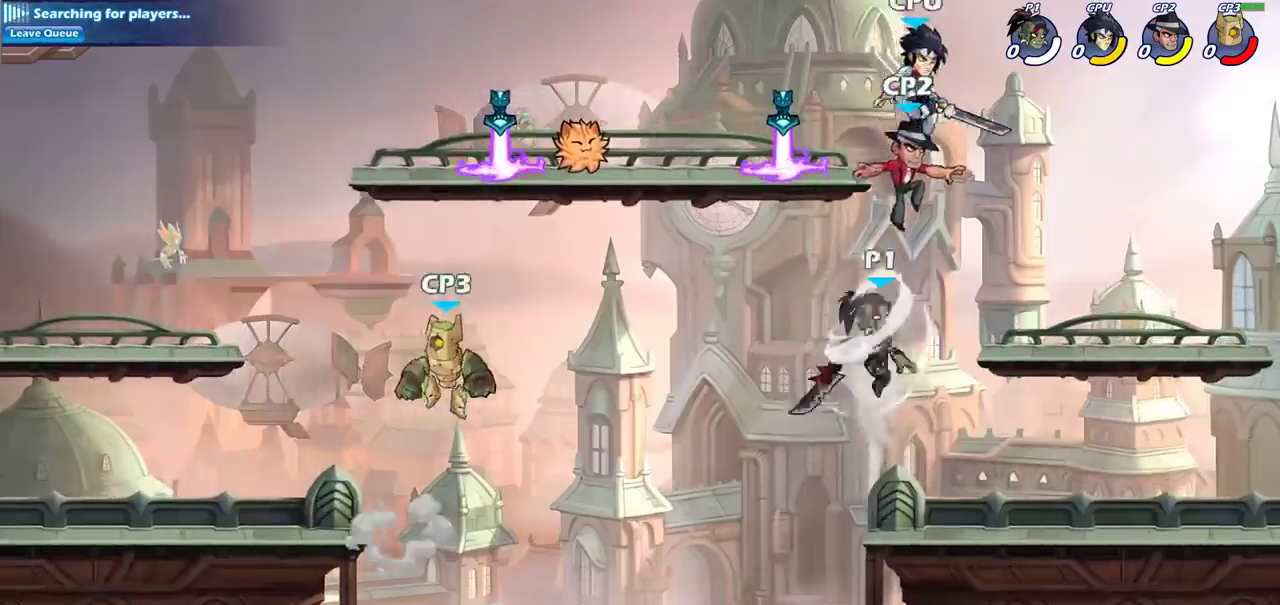
{"dt_ms": 500, "buttons": [], "left_stick": "right", "right_stick": "center", "events": [[83, "left_stick", "right"]]}
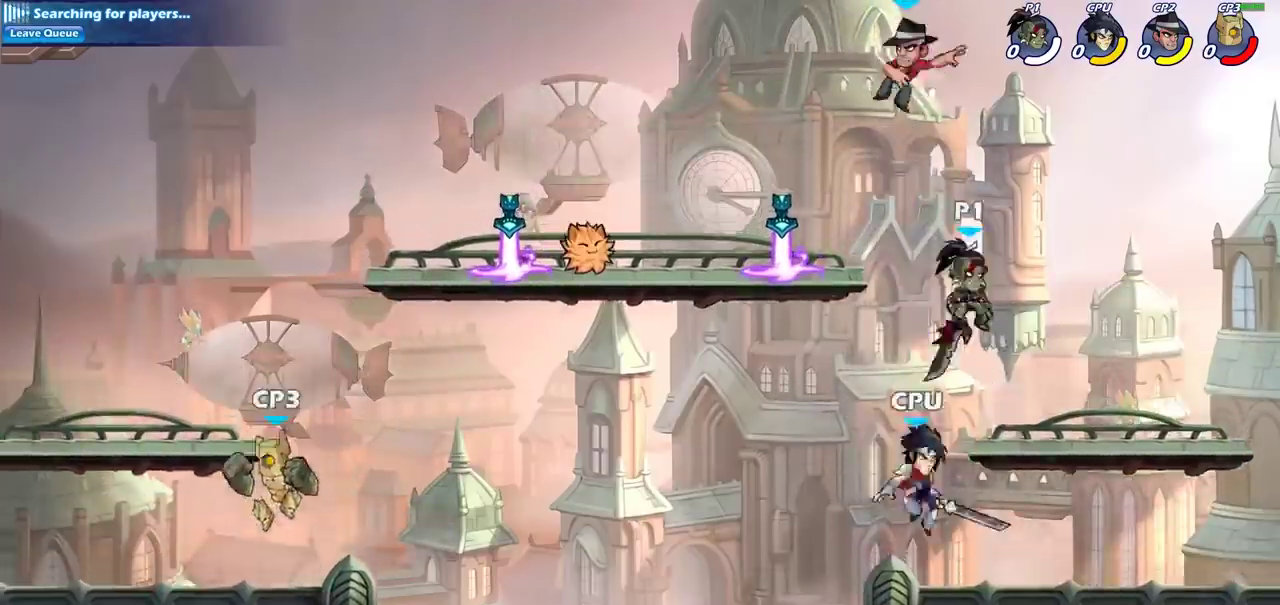
{"dt_ms": 500, "buttons": ["CIRCLE", "R2"], "left_stick": "center", "right_stick": "center", "events": [[117, "left_stick", "down-right"], [200, "left_stick", "left"], [400, "R2", "down"], [500, "CIRCLE", "down"], [500, "left_stick", "center"]]}
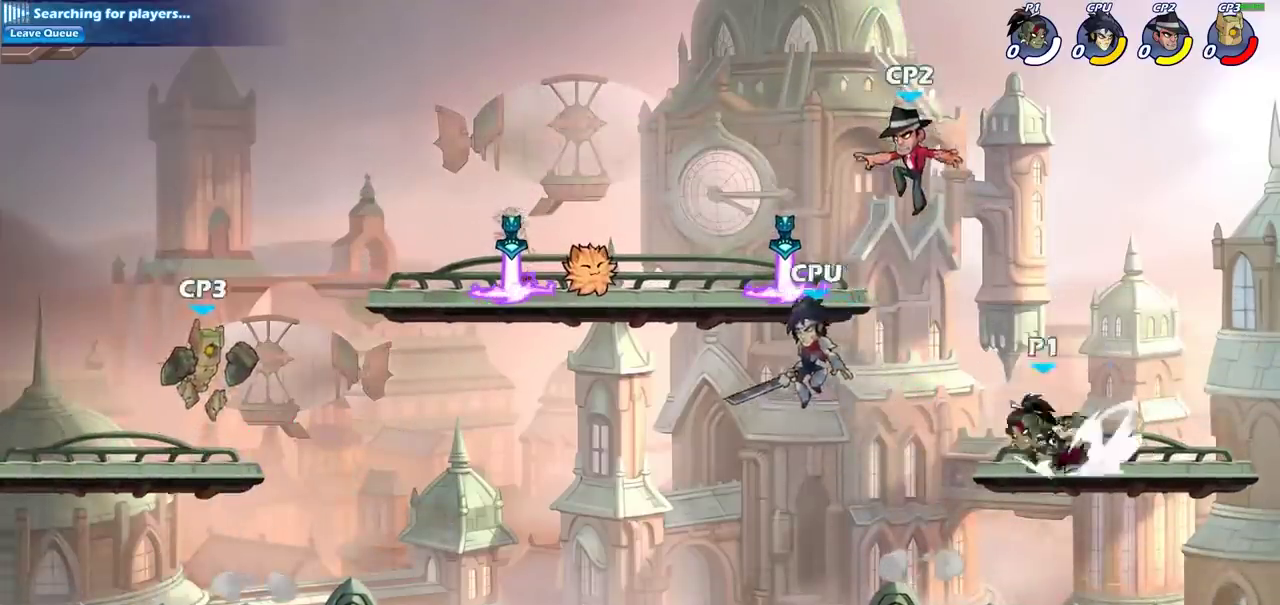
{"dt_ms": 500, "buttons": [], "left_stick": "center", "right_stick": "center", "events": [[33, "R2", "up"], [133, "CIRCLE", "up"]]}
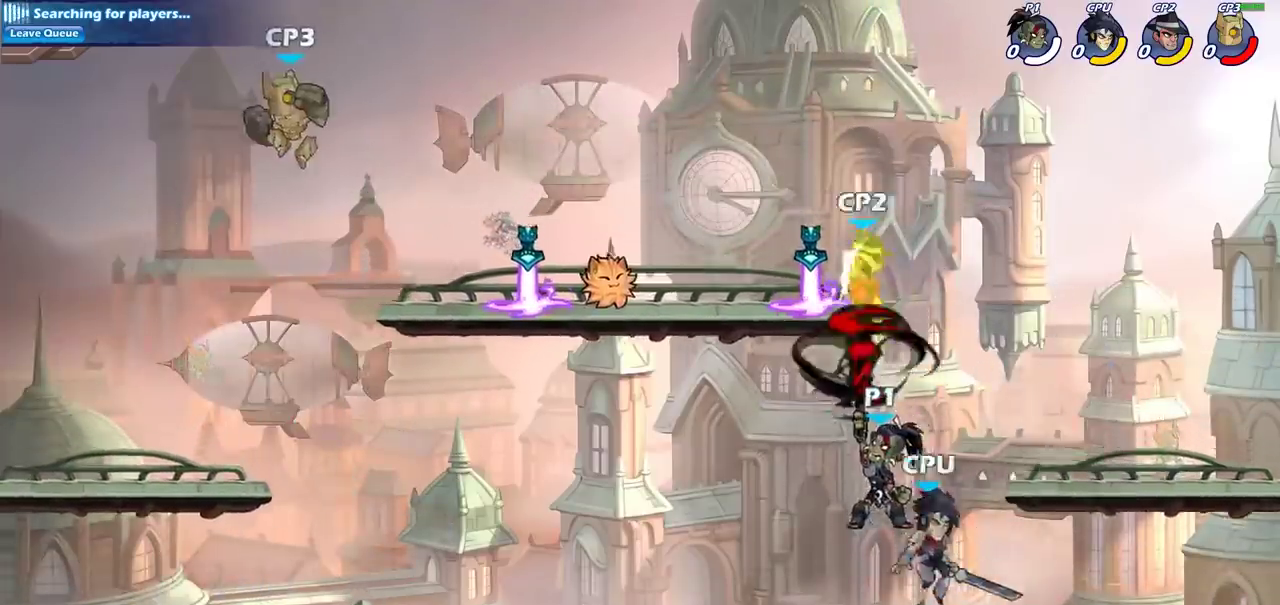
{"dt_ms": 500, "buttons": [], "left_stick": "right", "right_stick": "center", "events": [[300, "left_stick", "right"], [350, "CROSS", "down"], [483, "CROSS", "up"]]}
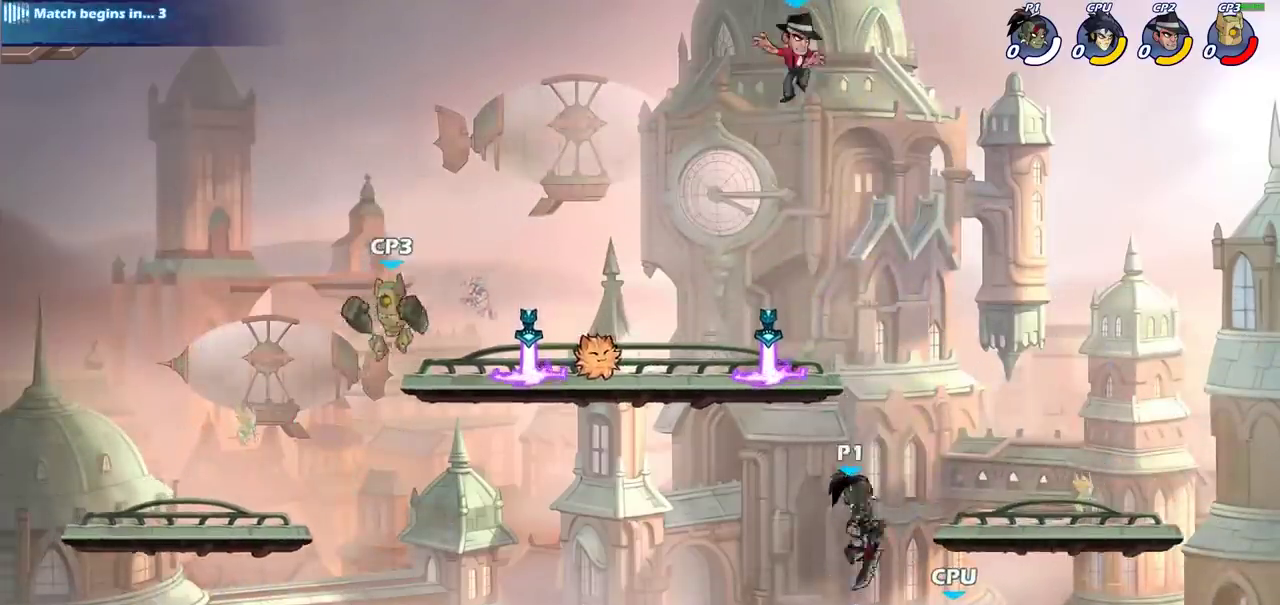
{"dt_ms": 400, "buttons": [], "left_stick": "down-left", "right_stick": "center", "events": [[350, "left_stick", "down-left"]]}
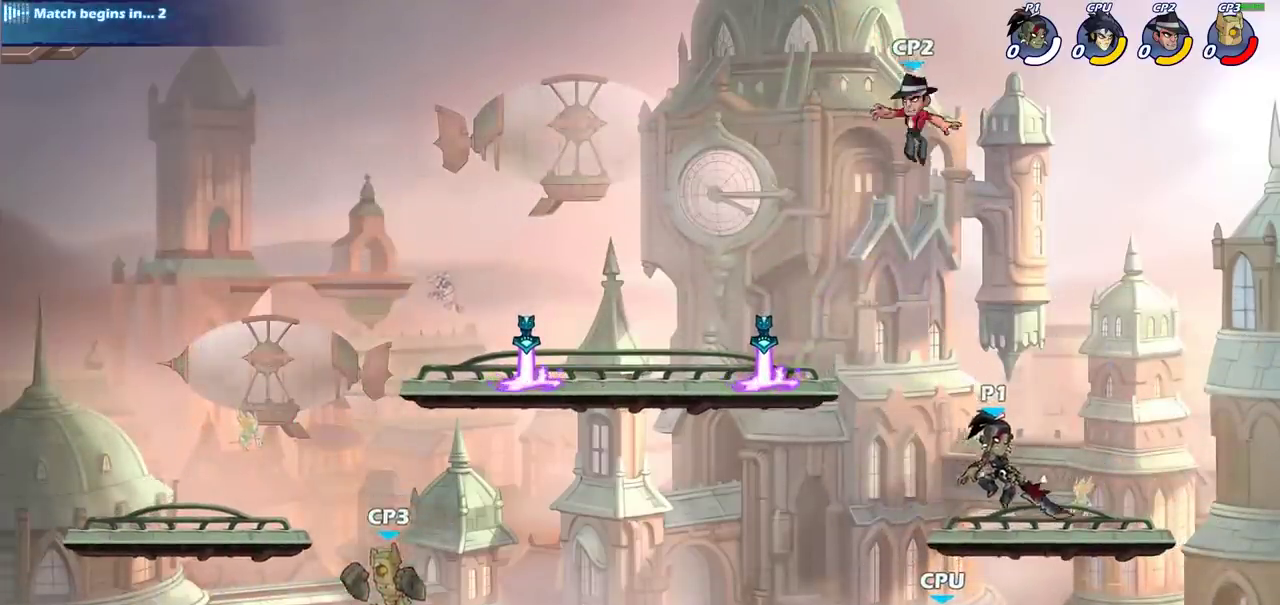
{"dt_ms": 600, "buttons": [], "left_stick": "center", "right_stick": "center", "events": [[50, "left_stick", "left"], [117, "R2", "down"], [167, "left_stick", "center"], [183, "CIRCLE", "down"], [217, "R2", "up"], [283, "CIRCLE", "up"], [467, "CIRCLE", "down"], [550, "CIRCLE", "up"]]}
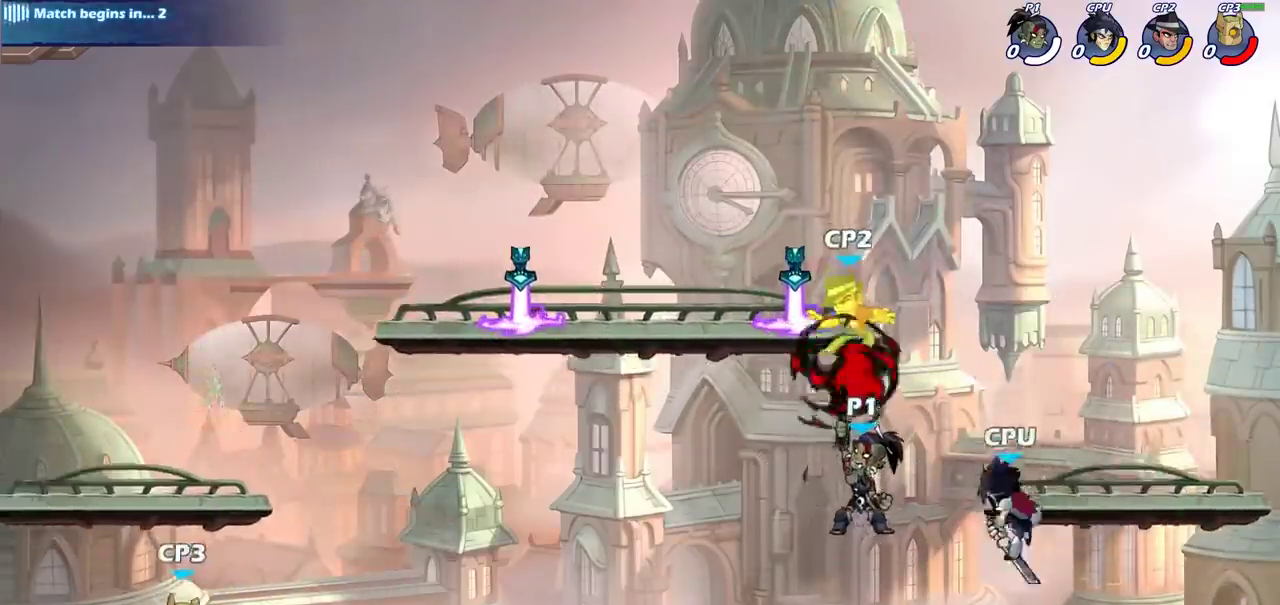
{"dt_ms": 500, "buttons": ["CROSS"], "left_stick": "right", "right_stick": "center", "events": [[350, "left_stick", "right"], [483, "CROSS", "down"]]}
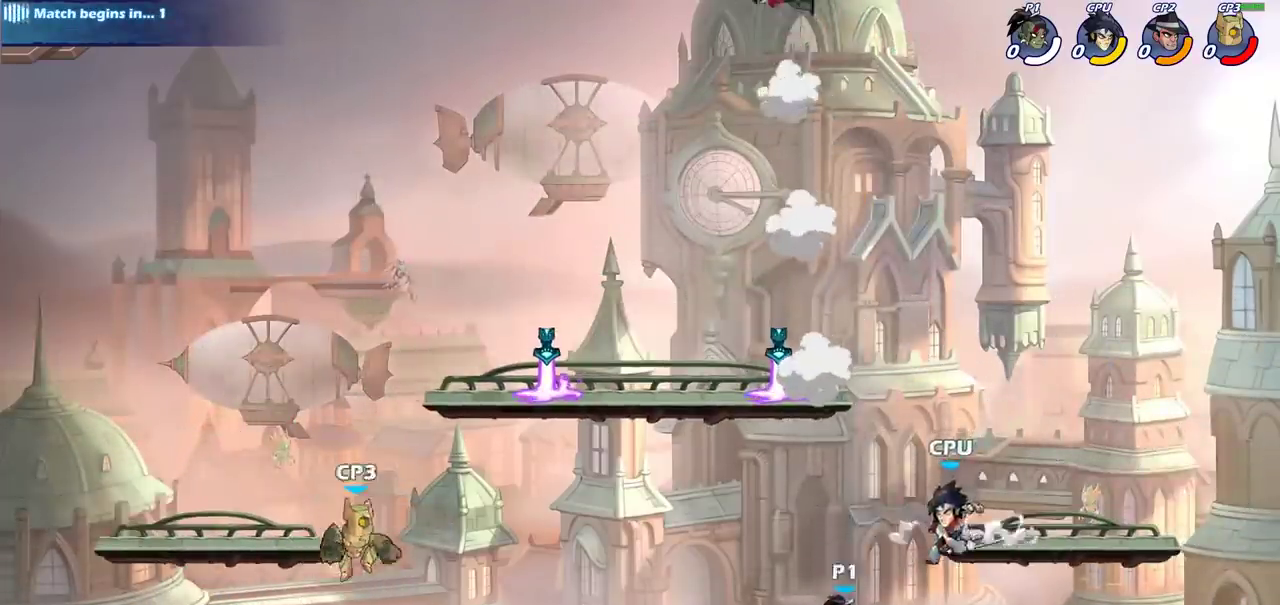
{"dt_ms": 500, "buttons": [], "left_stick": "up-left", "right_stick": "center", "events": [[50, "CIRCLE", "down"], [50, "CROSS", "up"], [133, "CIRCLE", "up"], [183, "left_stick", "up-right"], [283, "left_stick", "up-left"]]}
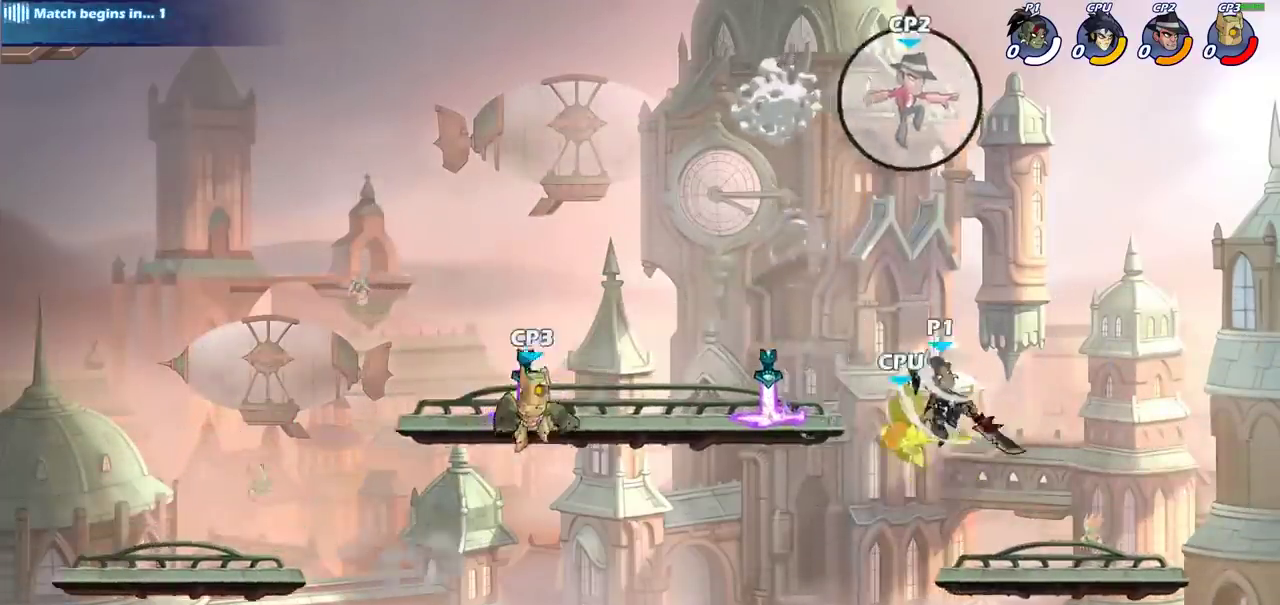
{"dt_ms": 500, "buttons": [], "left_stick": "up-right", "right_stick": "center", "events": [[300, "left_stick", "up-right"], [383, "SQUARE", "down"], [483, "SQUARE", "up"]]}
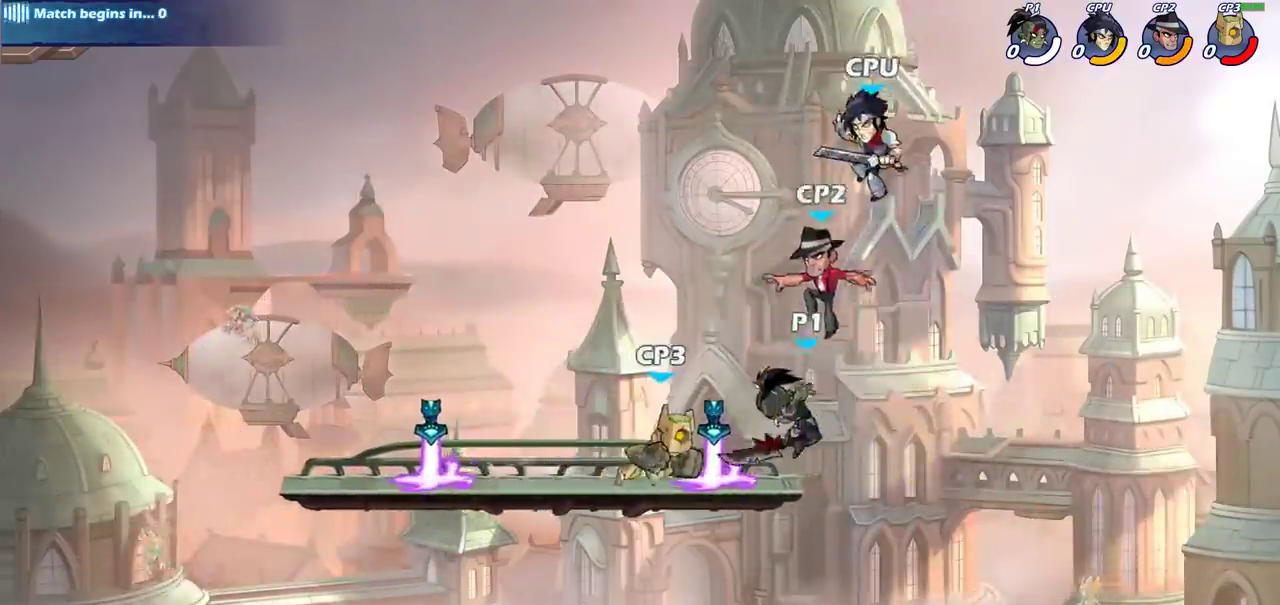
{"dt_ms": 300, "buttons": [], "left_stick": "up-right", "right_stick": "center", "events": [[33, "left_stick", "down-left"], [100, "left_stick", "up-right"]]}
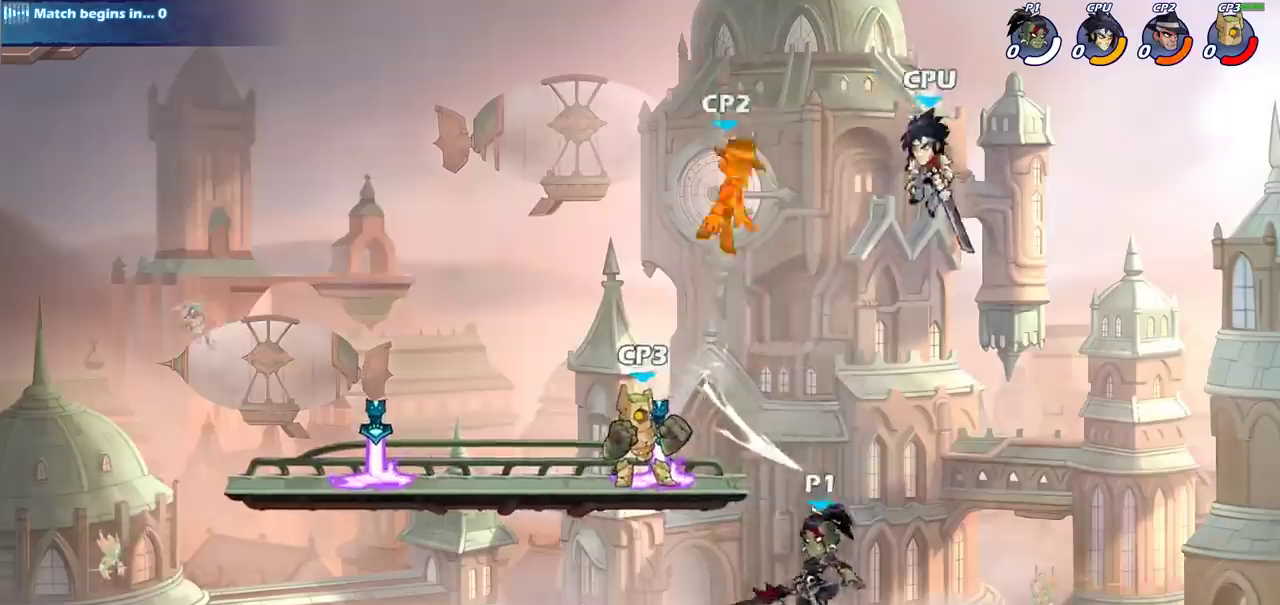
{"dt_ms": 700, "buttons": [], "left_stick": "center", "right_stick": "center", "events": [[117, "CROSS", "down"], [133, "left_stick", "up"], [200, "CIRCLE", "down"], [217, "CROSS", "up"], [217, "left_stick", "up-left"], [300, "left_stick", "left"], [350, "CIRCLE", "up"], [633, "left_stick", "center"]]}